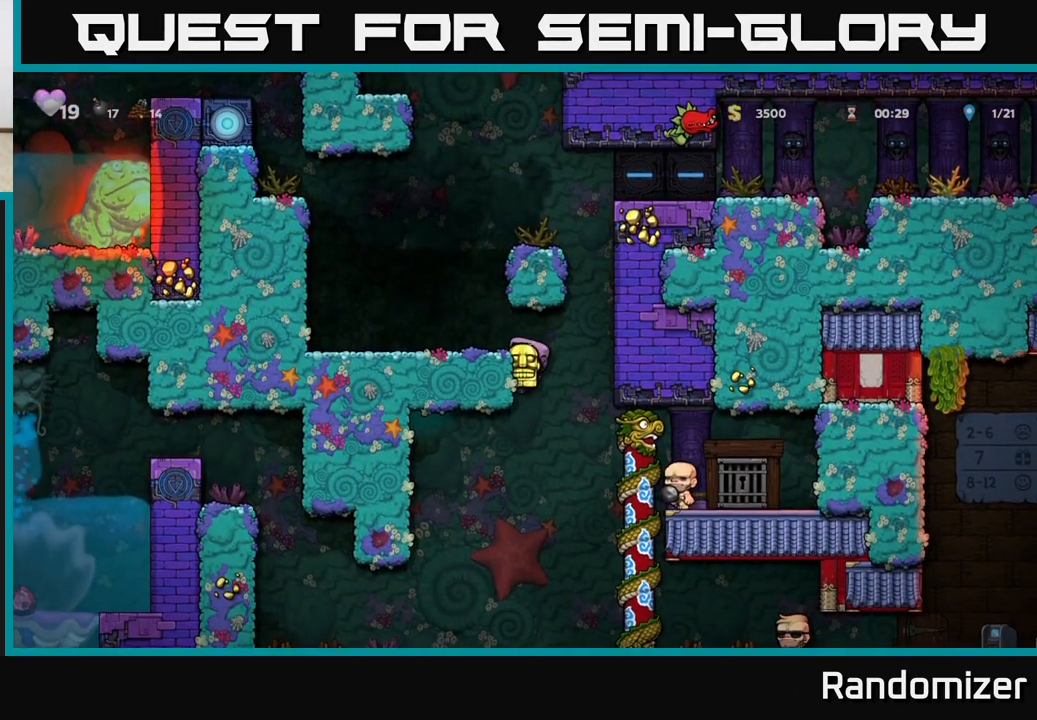
Gameplay with a controller (Xbox layout); each line is a JSON object with the inputs held at the frame after it. "events" lists button and stick changes between this image and that frame as [ms after this image, input, new state], when the widget could be followed in between. Not read: right_stick.
{"buttons": [], "left_stick": "up", "events": [[117, "A", "up"], [150, "left_stick", "right"], [383, "left_stick", "up"]]}
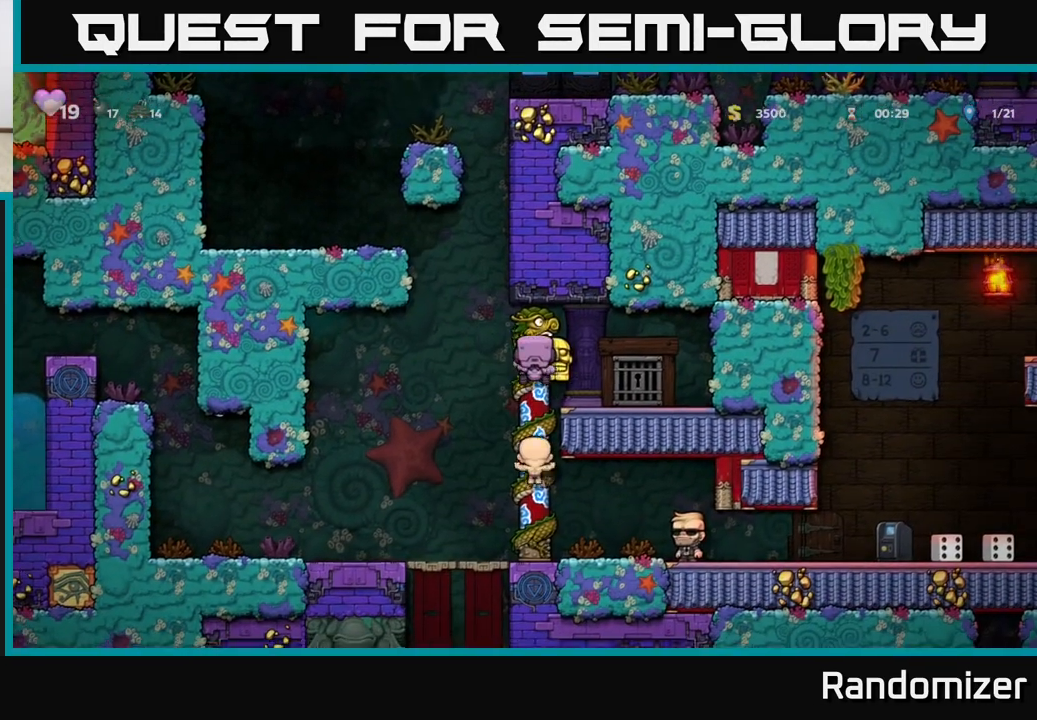
{"buttons": [], "left_stick": "right", "events": [[17, "left_stick", "down"], [100, "A", "down"], [200, "A", "up"], [233, "left_stick", "center"], [350, "left_stick", "right"]]}
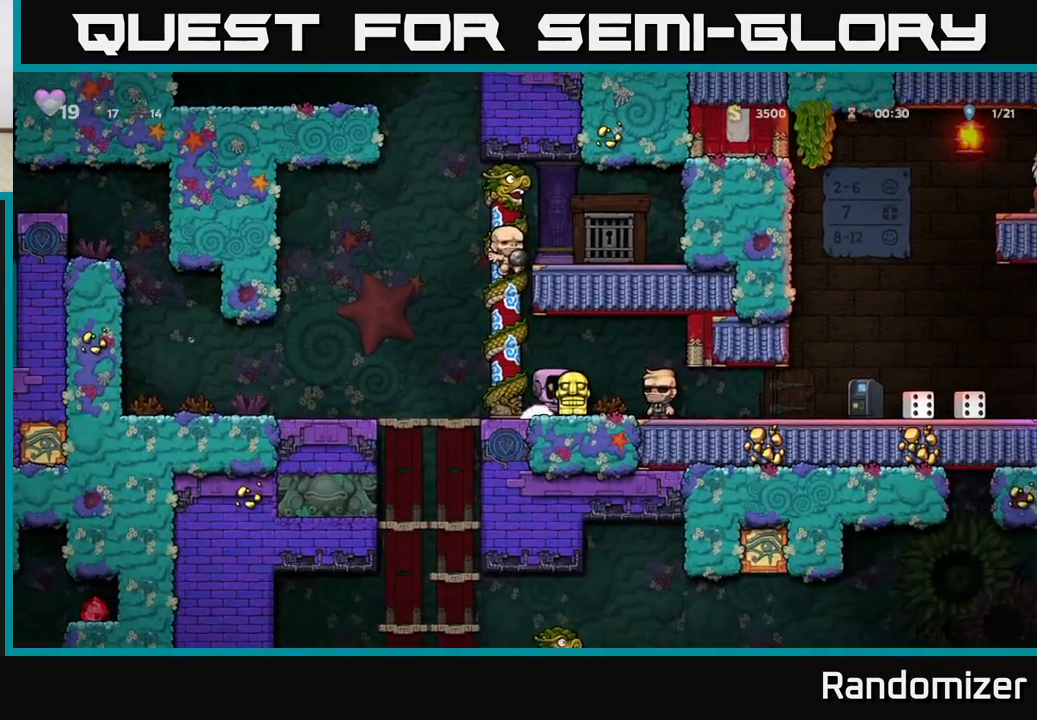
{"buttons": [], "left_stick": "right", "events": []}
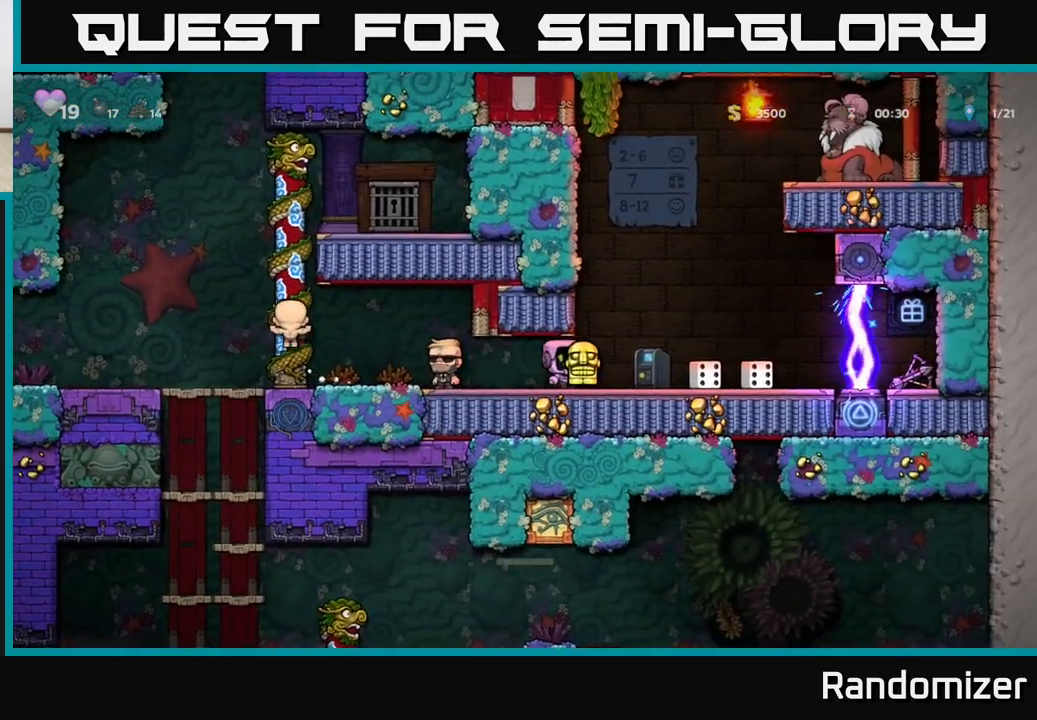
{"buttons": [], "left_stick": "center", "events": [[200, "left_stick", "down"], [233, "X", "down"], [333, "X", "up"], [367, "left_stick", "center"]]}
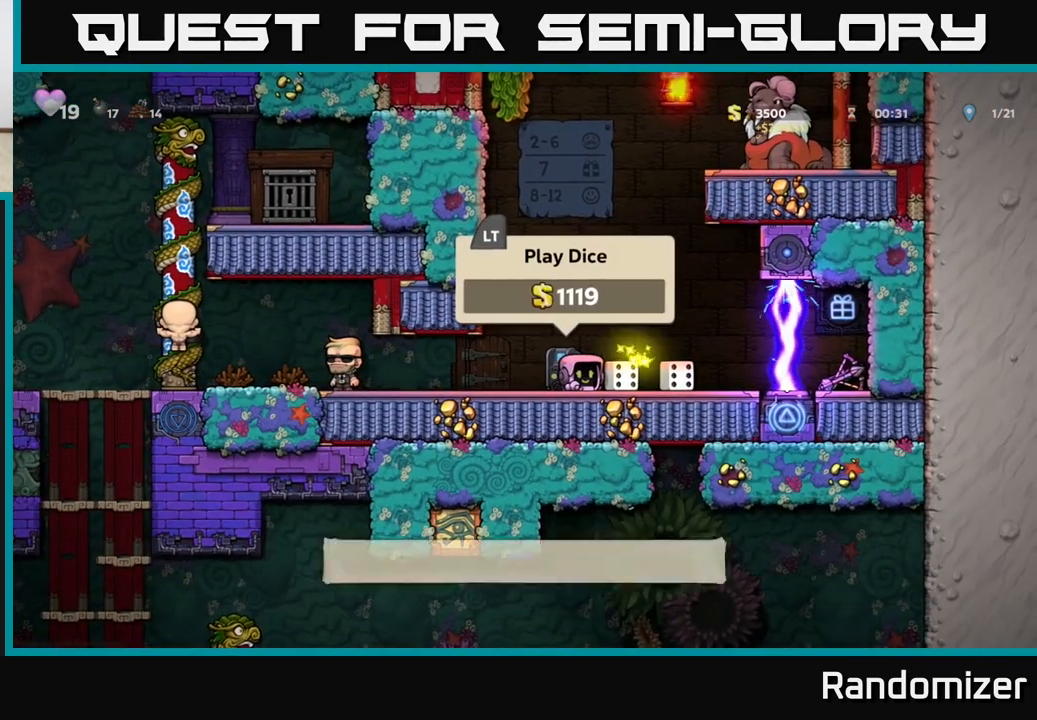
{"buttons": [], "left_stick": "center", "events": []}
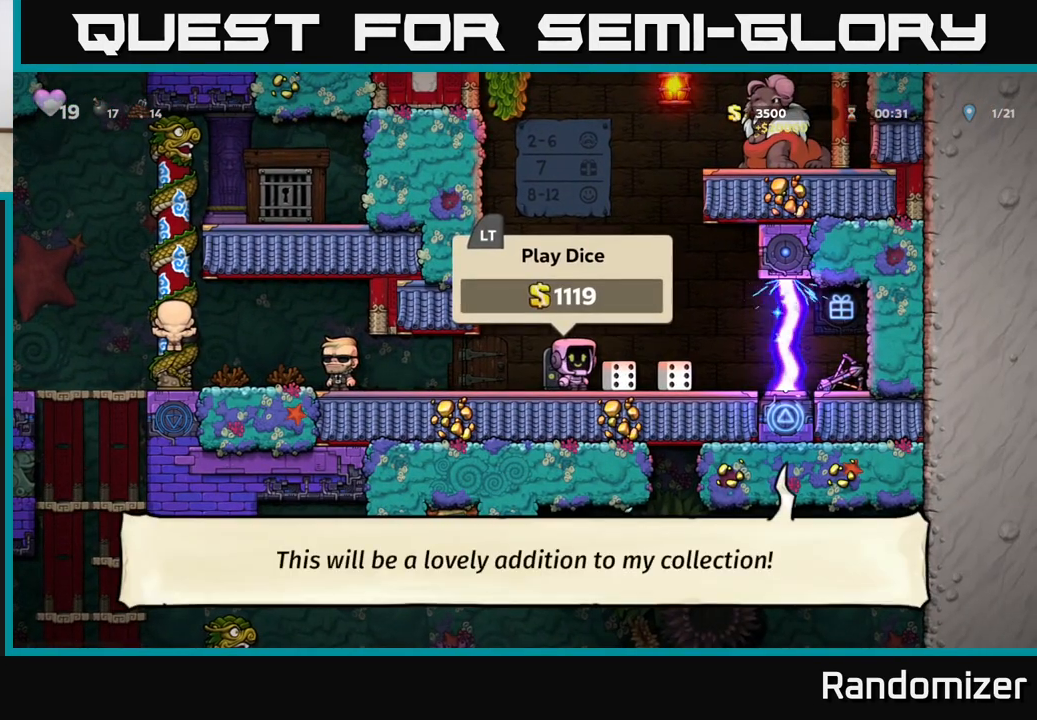
{"buttons": [], "left_stick": "center", "events": []}
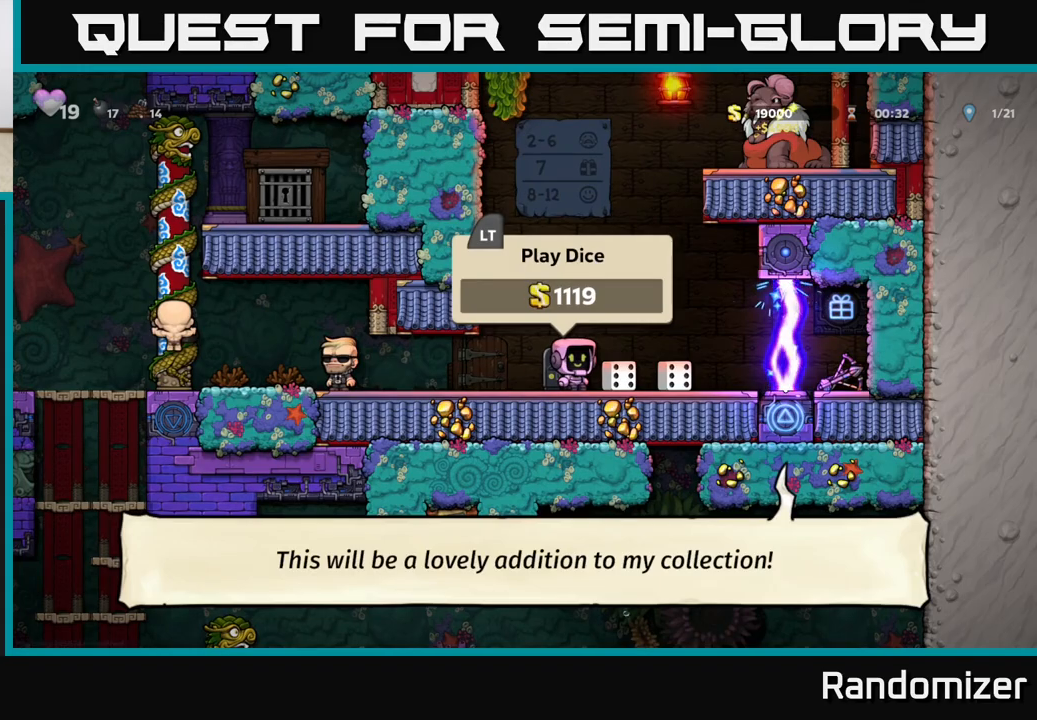
{"buttons": [], "left_stick": "left", "events": [[150, "left_stick", "right"], [367, "left_stick", "left"]]}
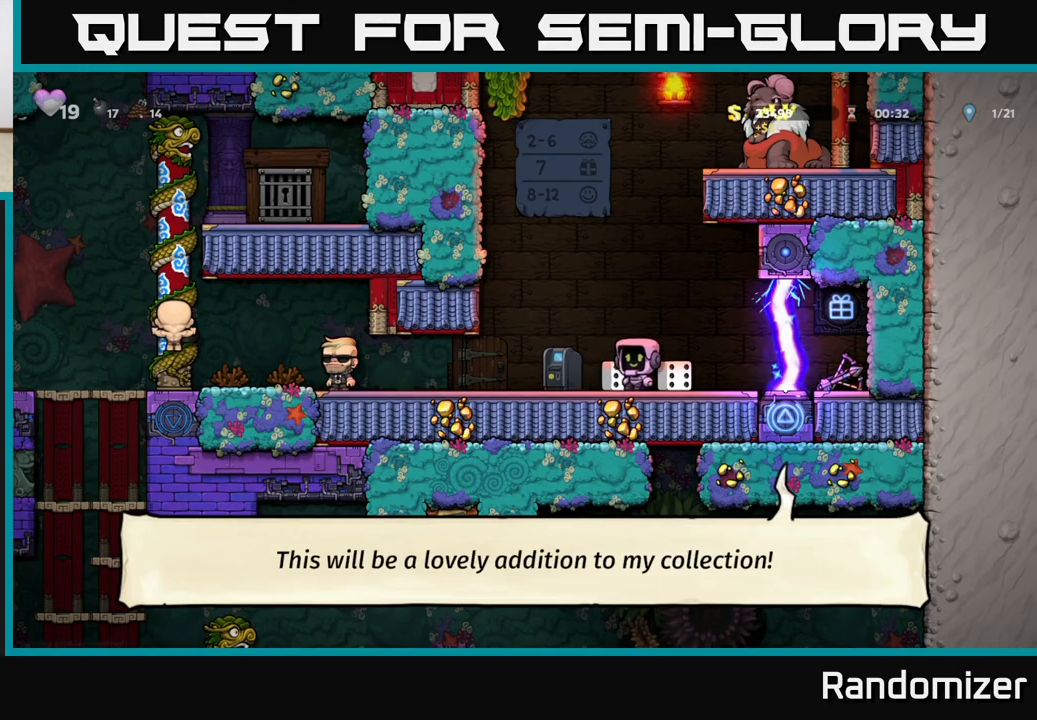
{"buttons": [], "left_stick": "left", "events": []}
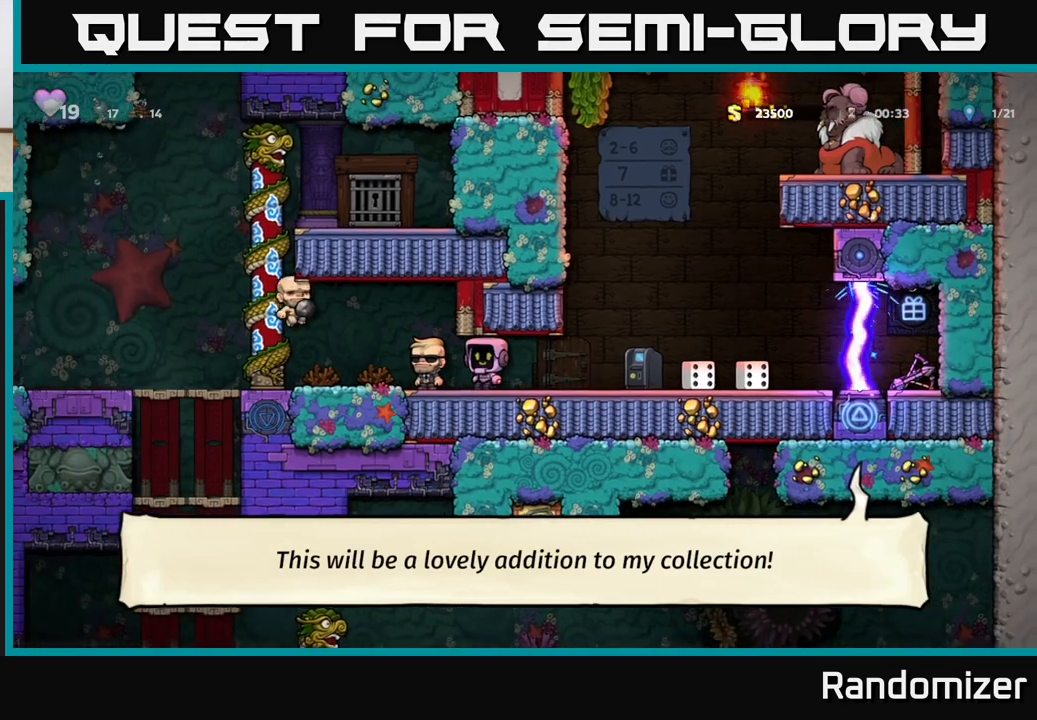
{"buttons": [], "left_stick": "left", "events": []}
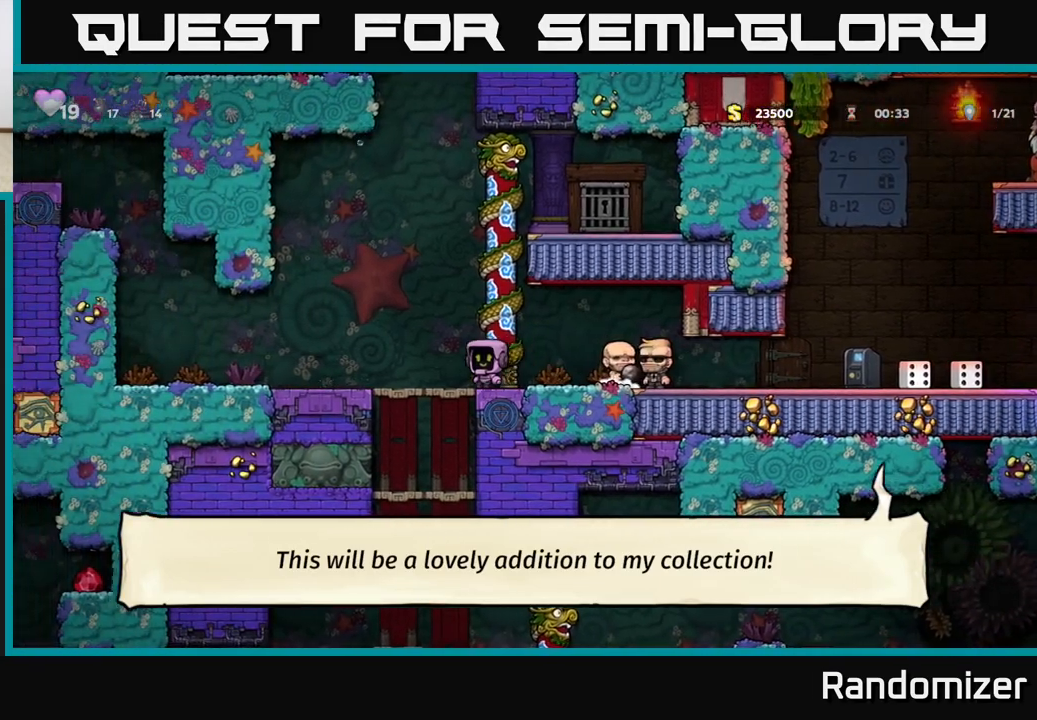
{"buttons": [], "left_stick": "left", "events": []}
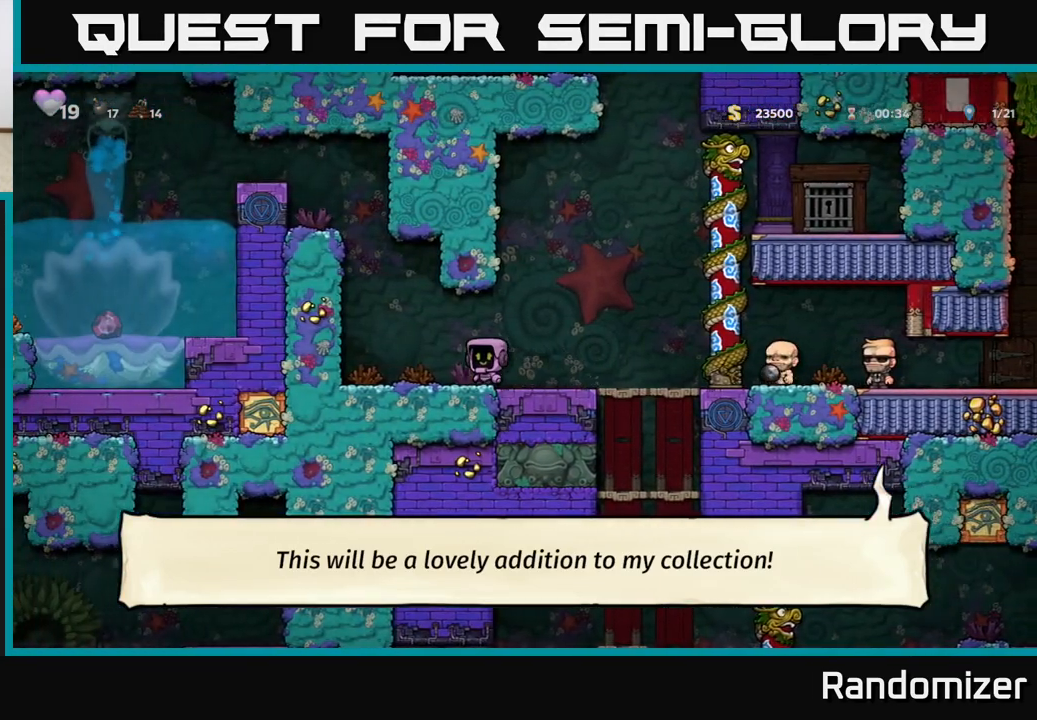
{"buttons": [], "left_stick": "right", "events": [[33, "A", "down"], [300, "left_stick", "center"], [317, "A", "up"], [367, "left_stick", "right"]]}
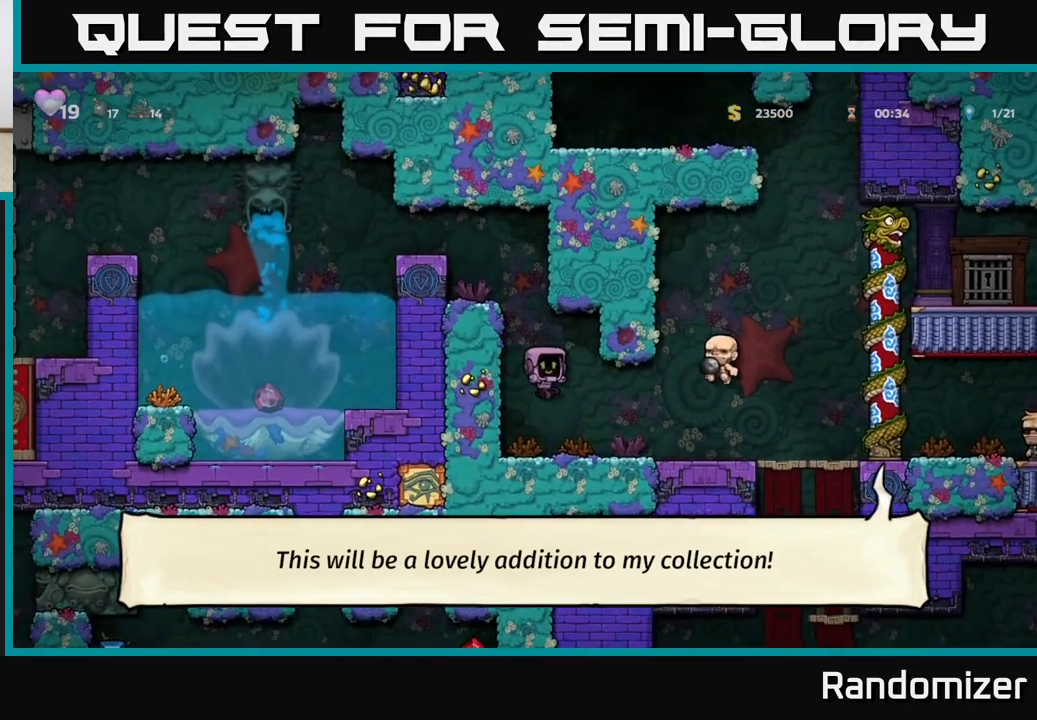
{"buttons": ["A"], "left_stick": "down", "events": [[450, "left_stick", "down"], [467, "A", "down"]]}
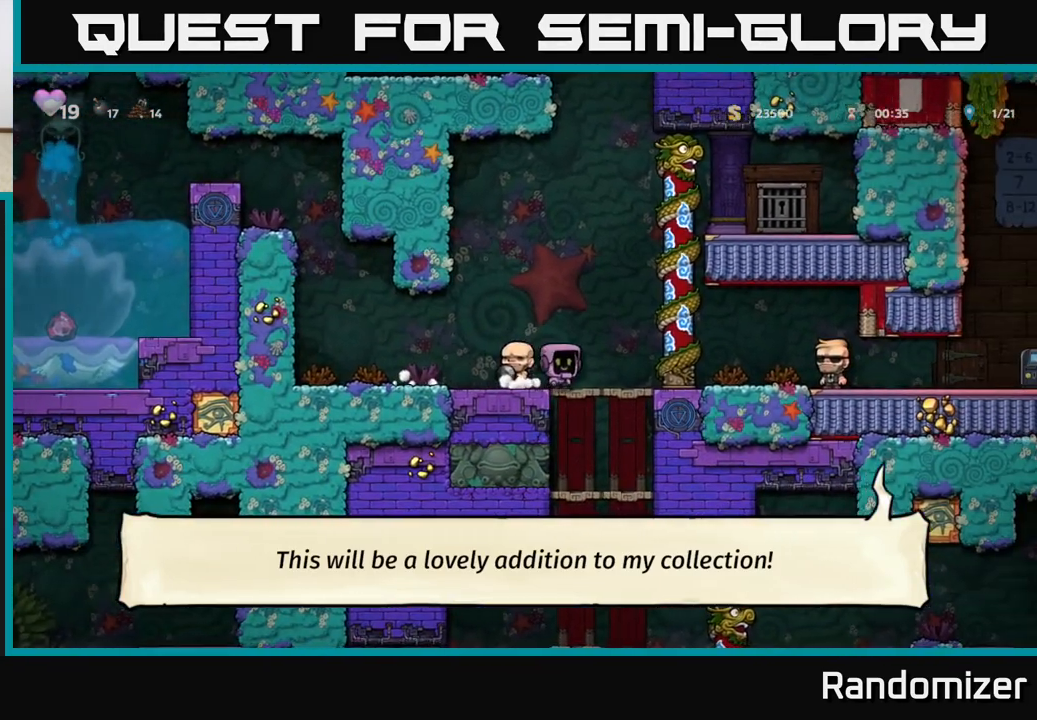
{"buttons": [], "left_stick": "down", "events": [[67, "A", "up"], [67, "left_stick", "center"], [233, "left_stick", "right"], [383, "left_stick", "center"], [483, "left_stick", "down"]]}
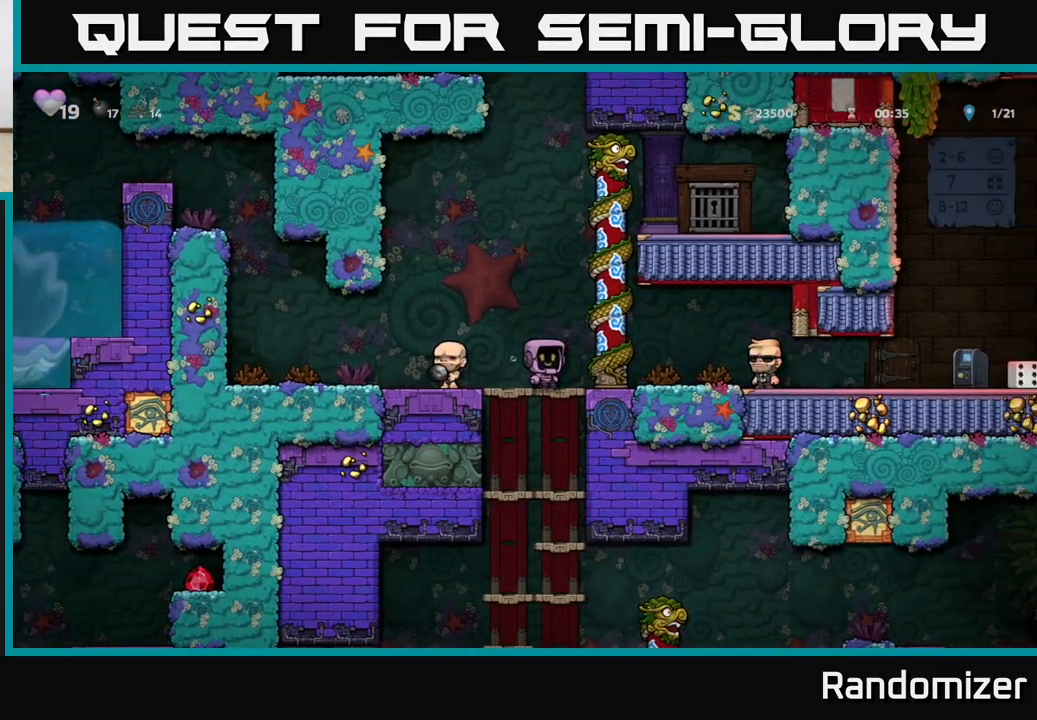
{"buttons": ["A"], "left_stick": "down", "events": [[50, "A", "down"], [150, "A", "up"], [250, "left_stick", "center"], [350, "left_stick", "down"], [467, "A", "down"]]}
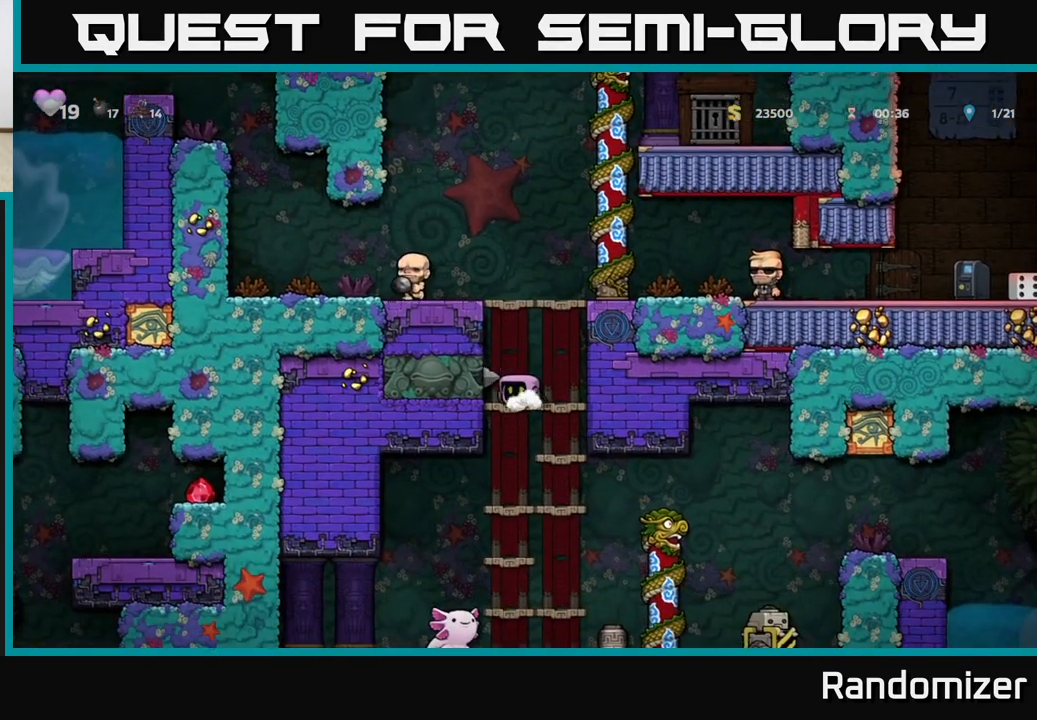
{"buttons": [], "left_stick": "down", "events": [[67, "A", "up"], [317, "A", "down"], [467, "A", "up"]]}
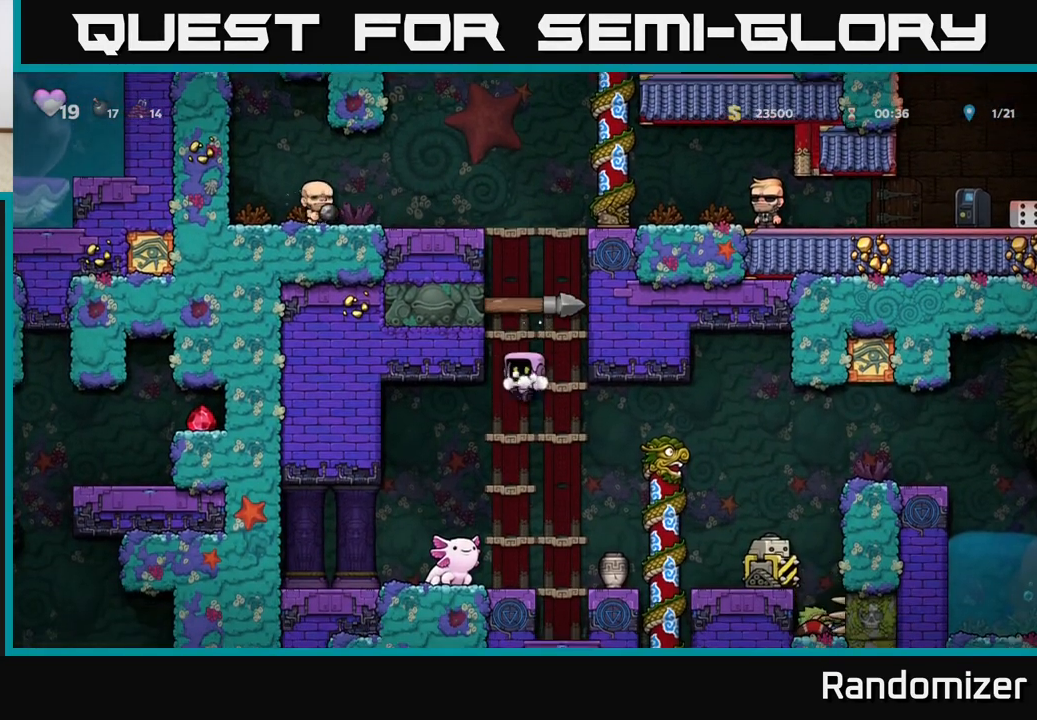
{"buttons": [], "left_stick": "left", "events": [[133, "left_stick", "center"], [300, "left_stick", "left"]]}
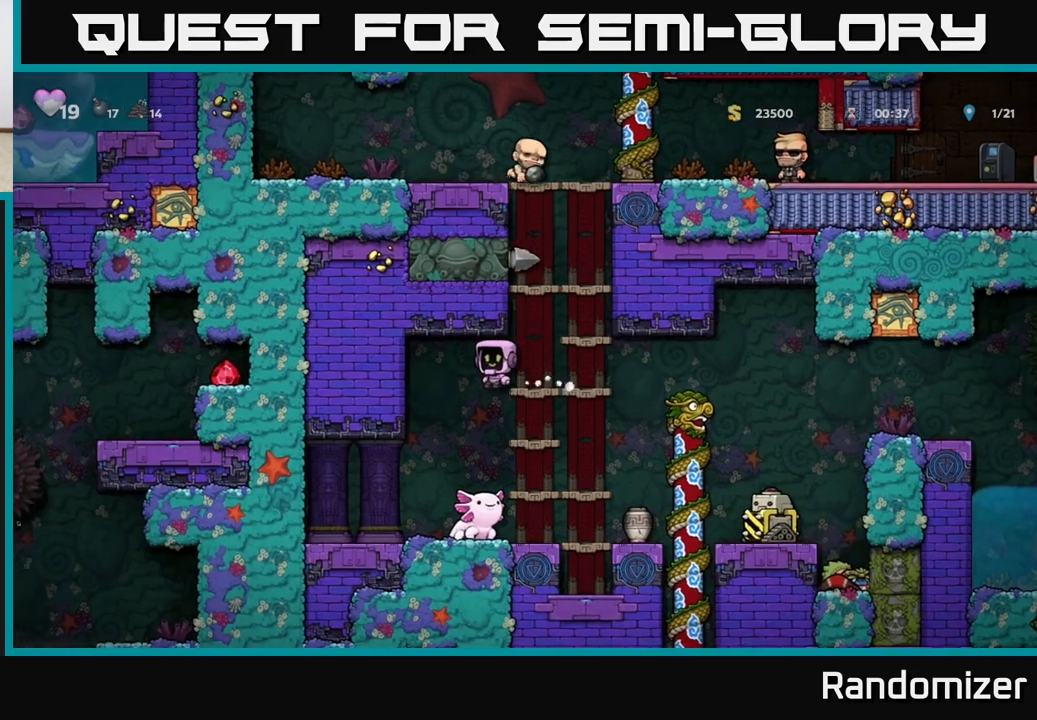
{"buttons": [], "left_stick": "center", "events": [[17, "left_stick", "center"], [167, "left_stick", "right"], [467, "left_stick", "center"]]}
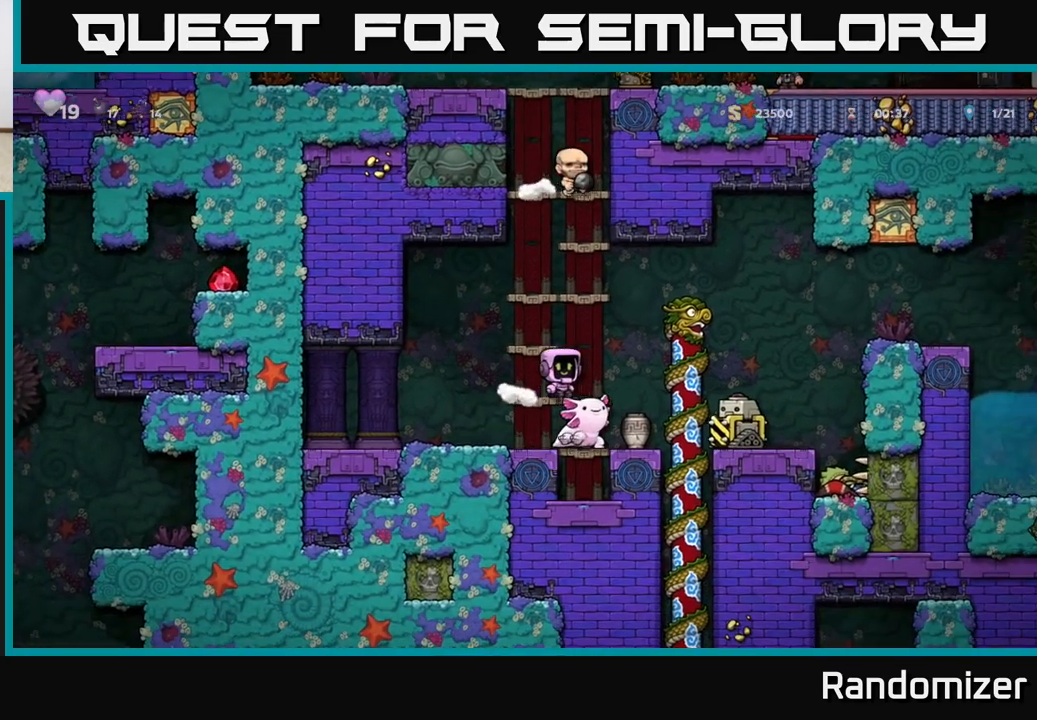
{"buttons": [], "left_stick": "center", "events": []}
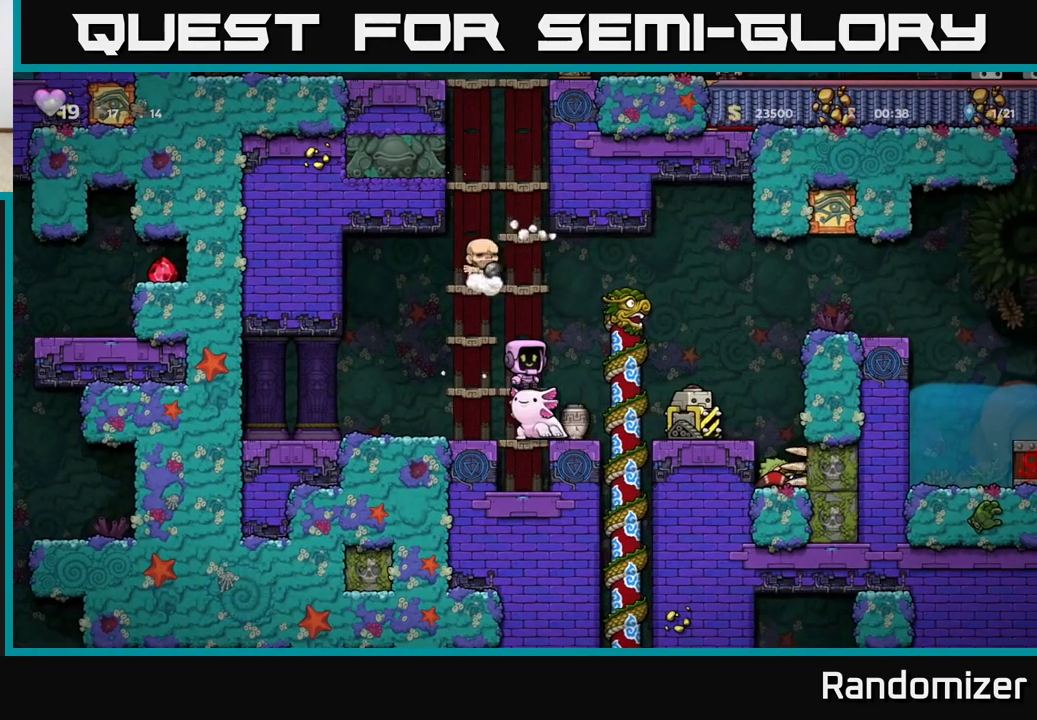
{"buttons": [], "left_stick": "center", "events": [[167, "left_stick", "left"], [350, "left_stick", "center"]]}
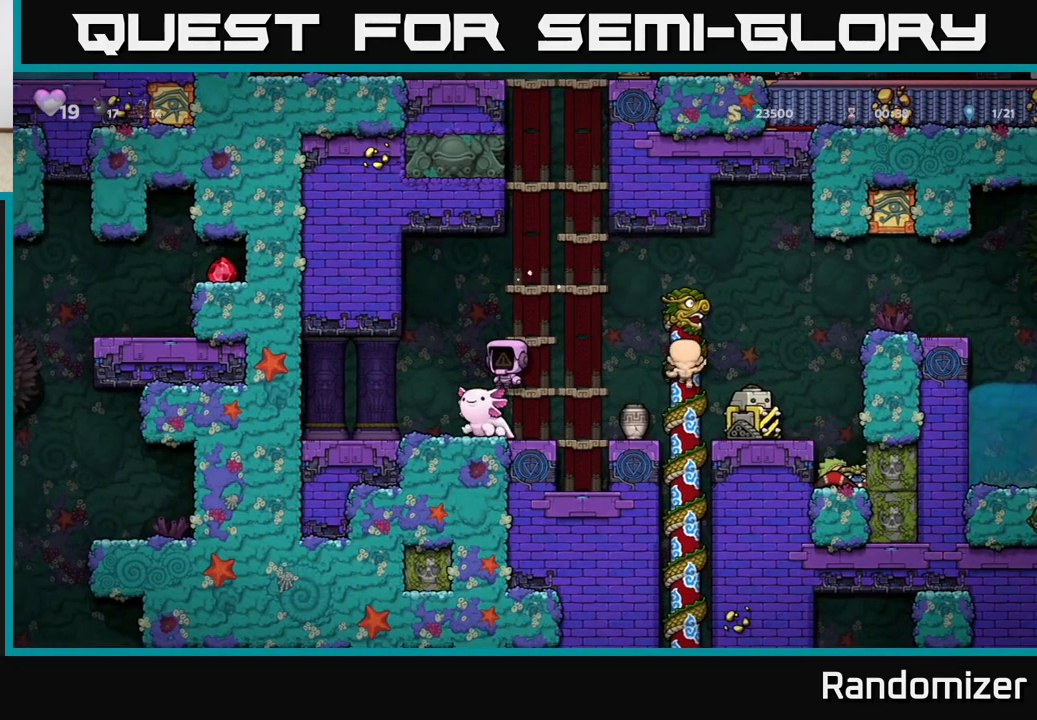
{"buttons": [], "left_stick": "left", "events": [[500, "left_stick", "left"]]}
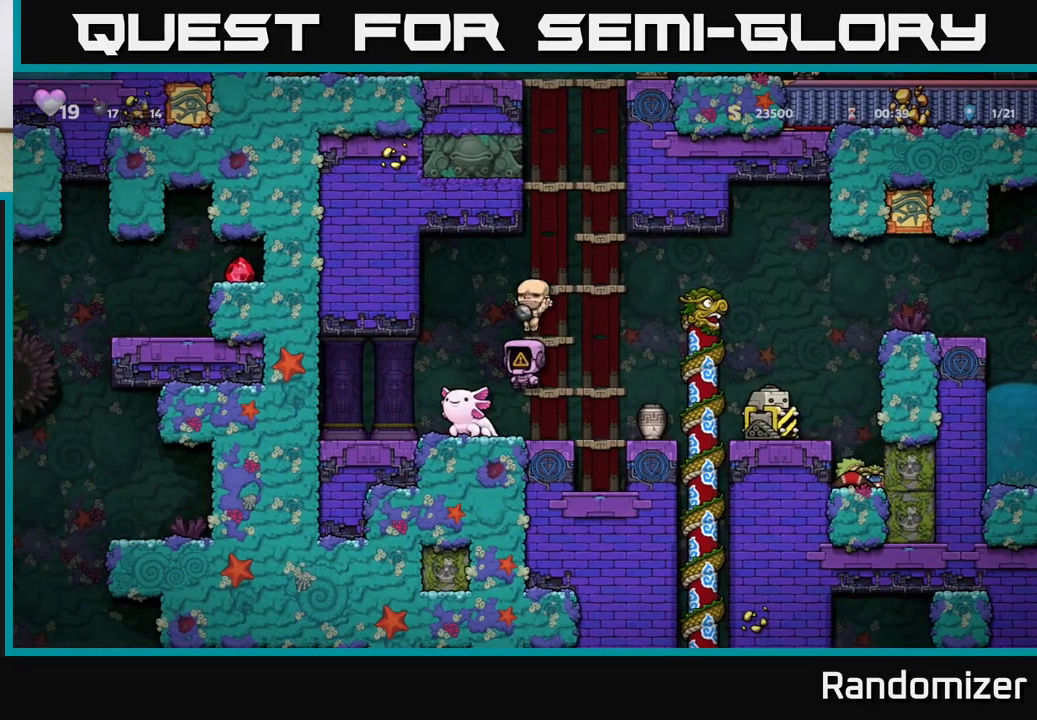
{"buttons": [], "left_stick": "center", "events": [[167, "left_stick", "center"]]}
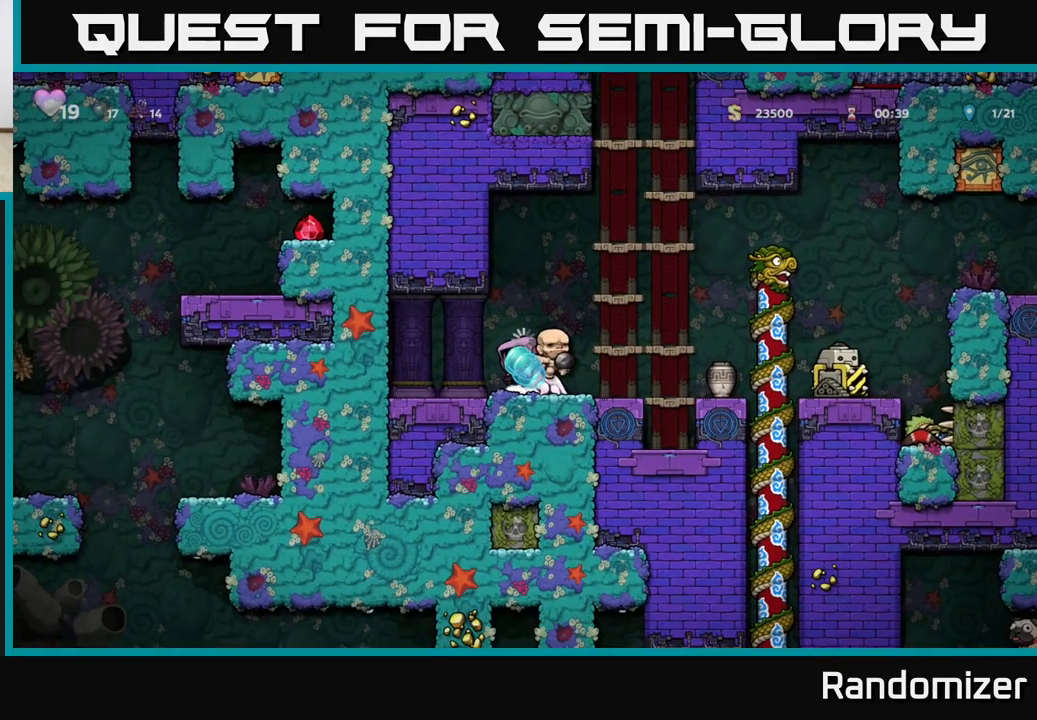
{"buttons": [], "left_stick": "right", "events": [[150, "A", "down"], [283, "A", "up"], [433, "left_stick", "right"]]}
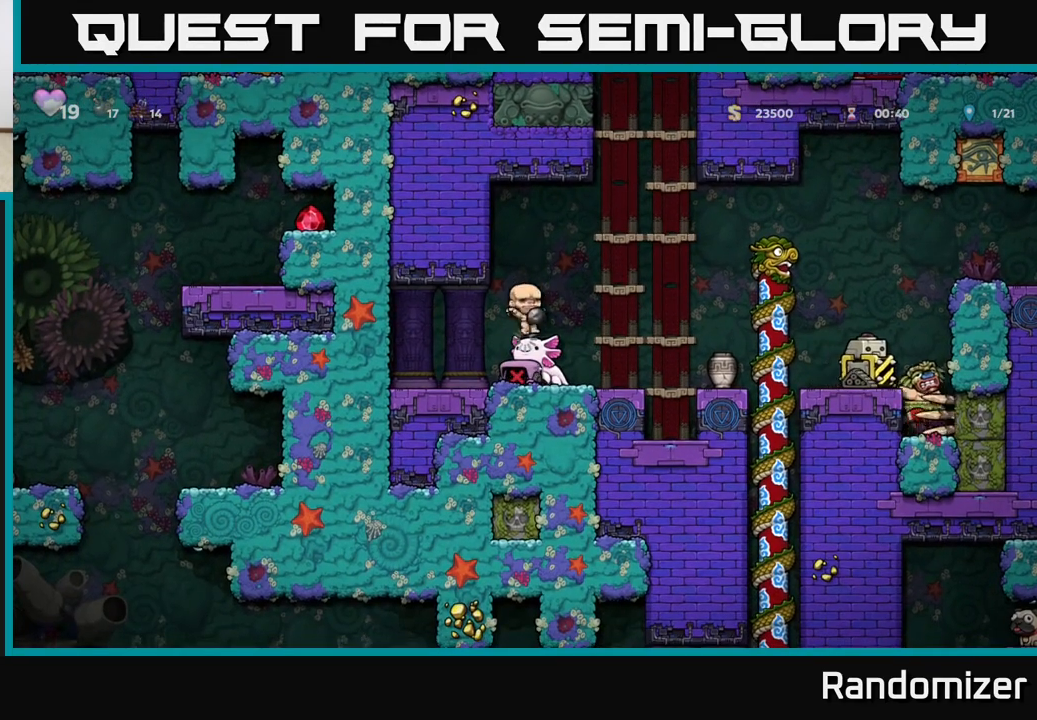
{"buttons": [], "left_stick": "center", "events": [[33, "left_stick", "center"], [67, "A", "down"], [83, "left_stick", "left"], [217, "A", "up"], [233, "left_stick", "center"]]}
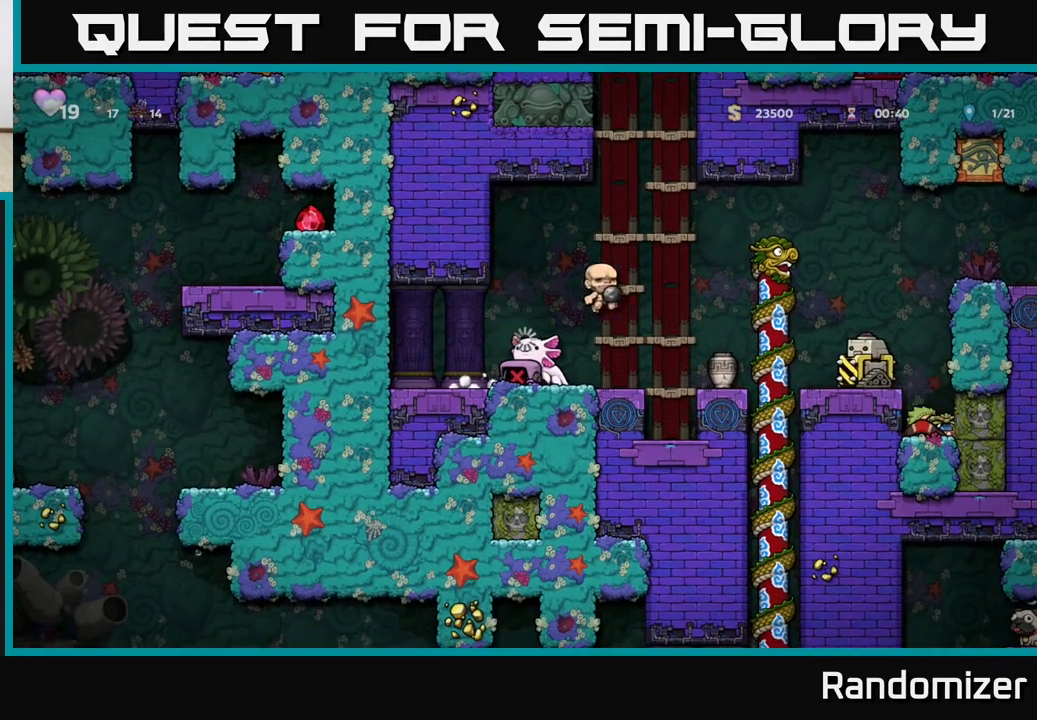
{"buttons": [], "left_stick": "right", "events": [[233, "left_stick", "right"]]}
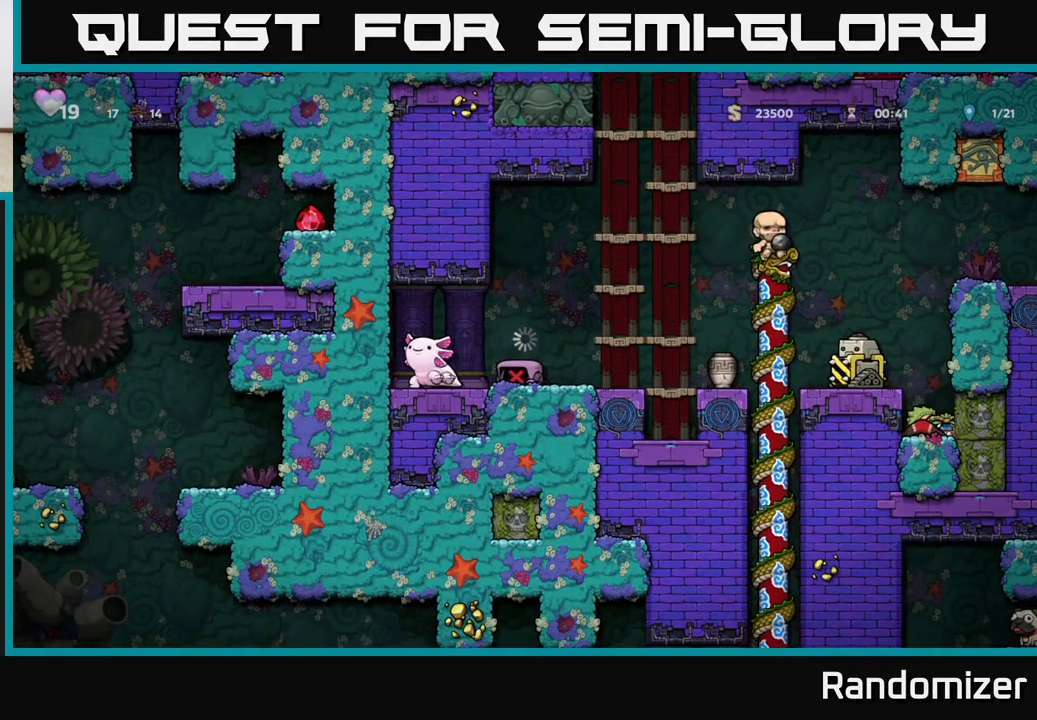
{"buttons": [], "left_stick": "center", "events": [[483, "left_stick", "center"]]}
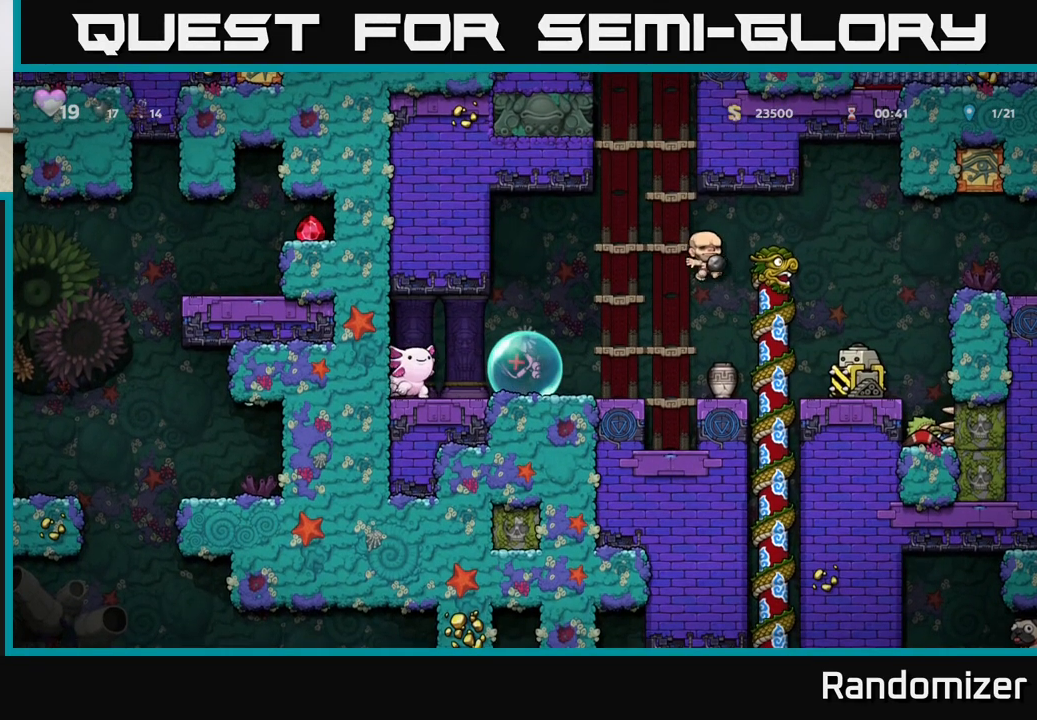
{"buttons": [], "left_stick": "center", "events": [[250, "A", "down"], [300, "left_stick", "right"], [433, "A", "up"], [500, "left_stick", "center"]]}
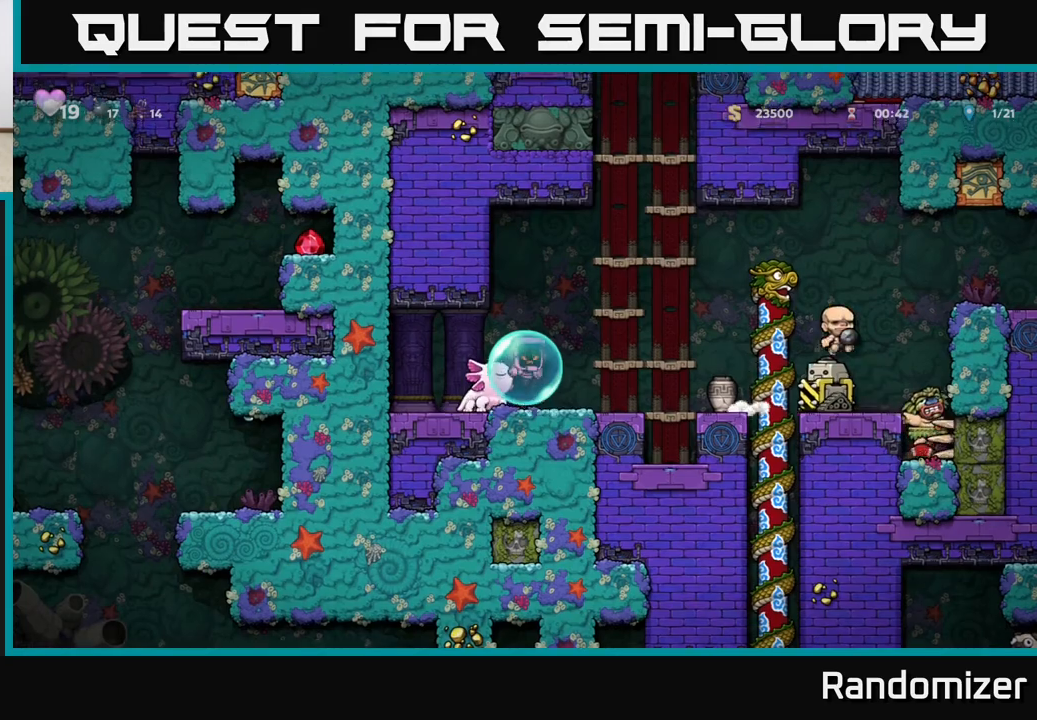
{"buttons": ["A"], "left_stick": "left", "events": [[50, "left_stick", "left"], [183, "left_stick", "down"], [217, "A", "down"], [233, "left_stick", "right"], [383, "A", "up"], [433, "left_stick", "left"], [483, "A", "down"]]}
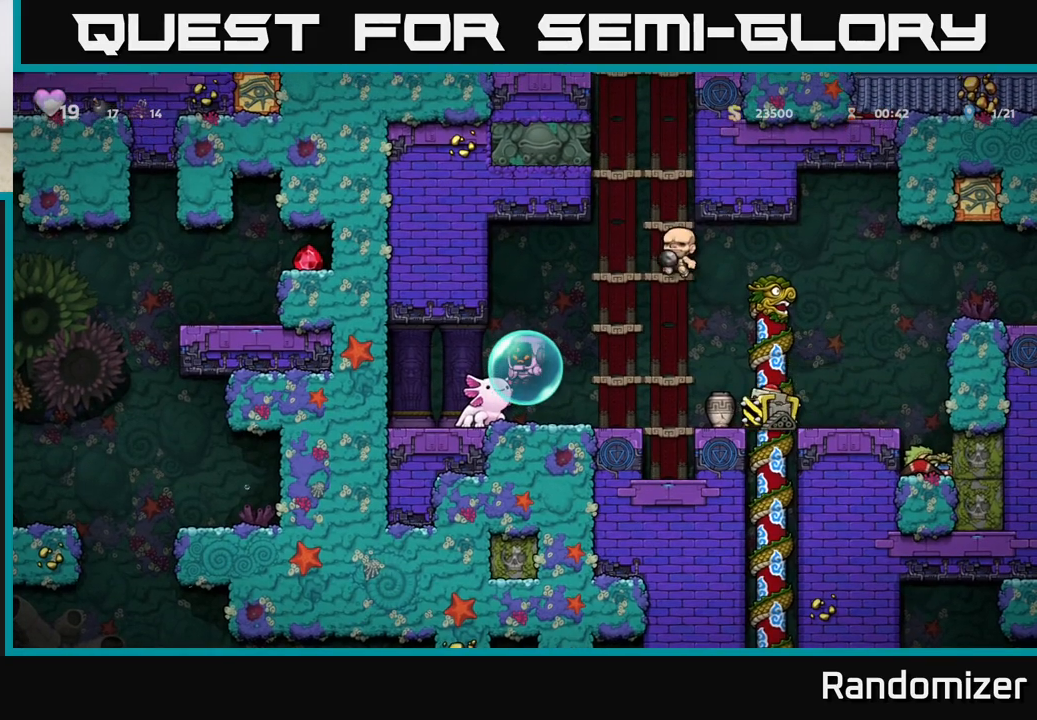
{"buttons": ["A"], "left_stick": "right", "events": [[100, "A", "up"], [100, "left_stick", "right"], [183, "A", "down"]]}
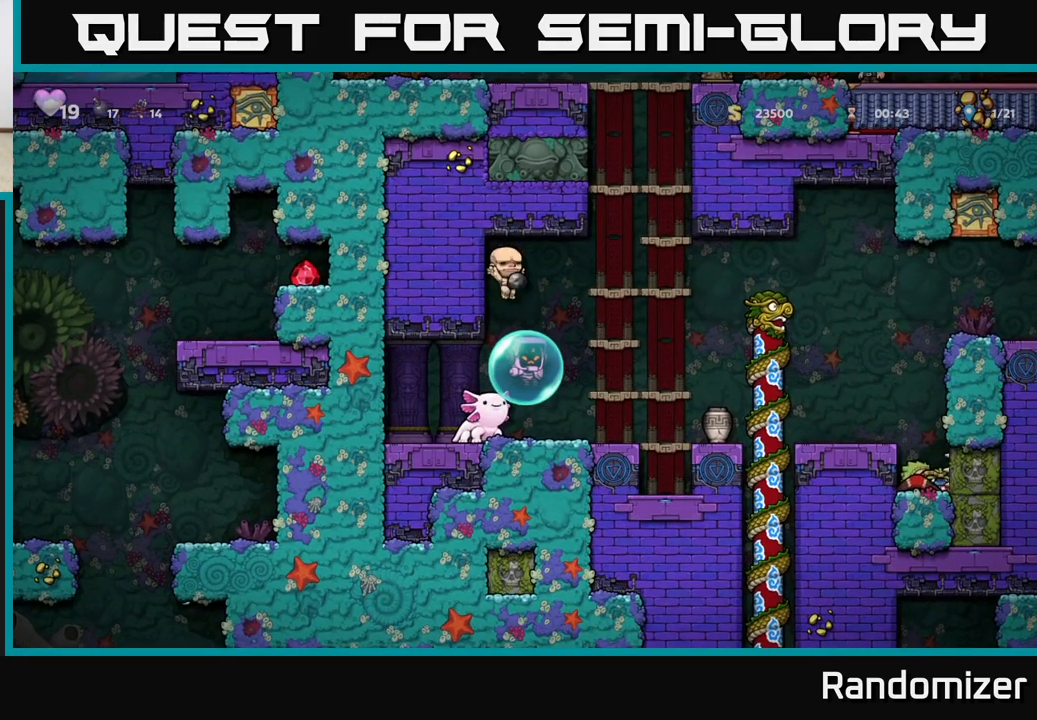
{"buttons": ["A"], "left_stick": "right", "events": []}
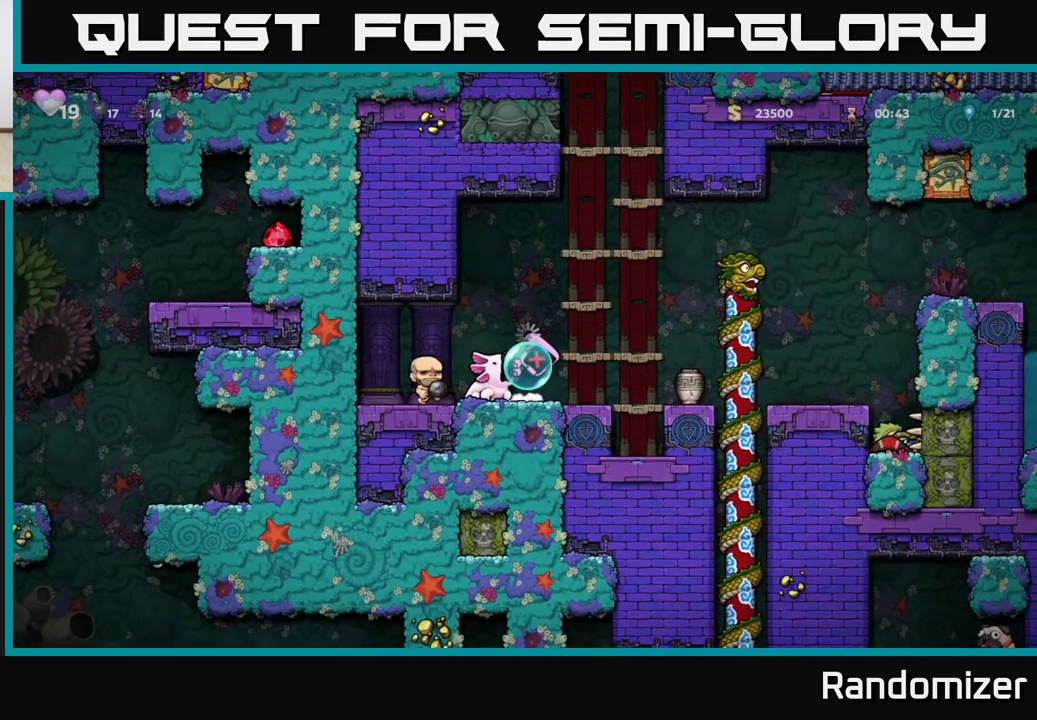
{"buttons": [], "left_stick": "right", "events": [[33, "A", "up"], [83, "A", "down"], [217, "A", "up"], [283, "left_stick", "left"], [483, "left_stick", "right"]]}
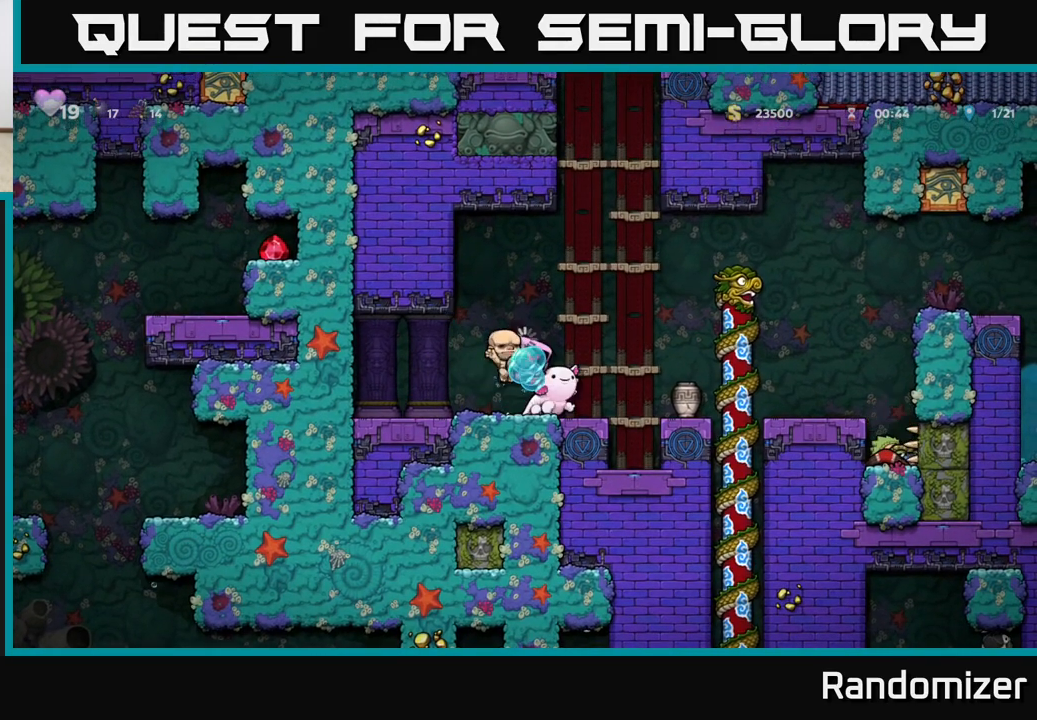
{"buttons": [], "left_stick": "right", "events": []}